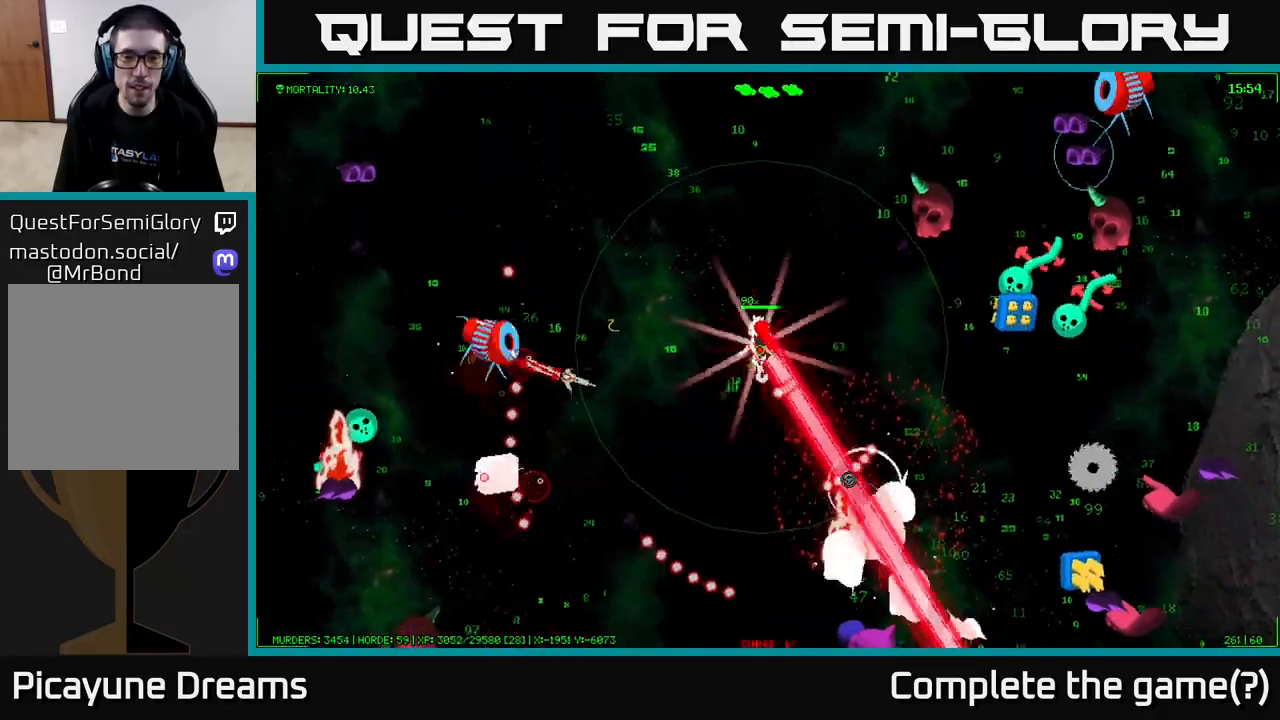
Gameplay with a controller (Xbox layout); each line is a JSON object with the inputs held at the frame after it. "events" lists button and stick changes between this image and that frame as [ms after this image, input, new state], when the widget could be followed in between.
{"buttons": [], "left_stick": "up-right", "right_stick": "right", "events": [[200, "left_stick", "up"], [200, "right_stick", "right"], [400, "left_stick", "up-right"]]}
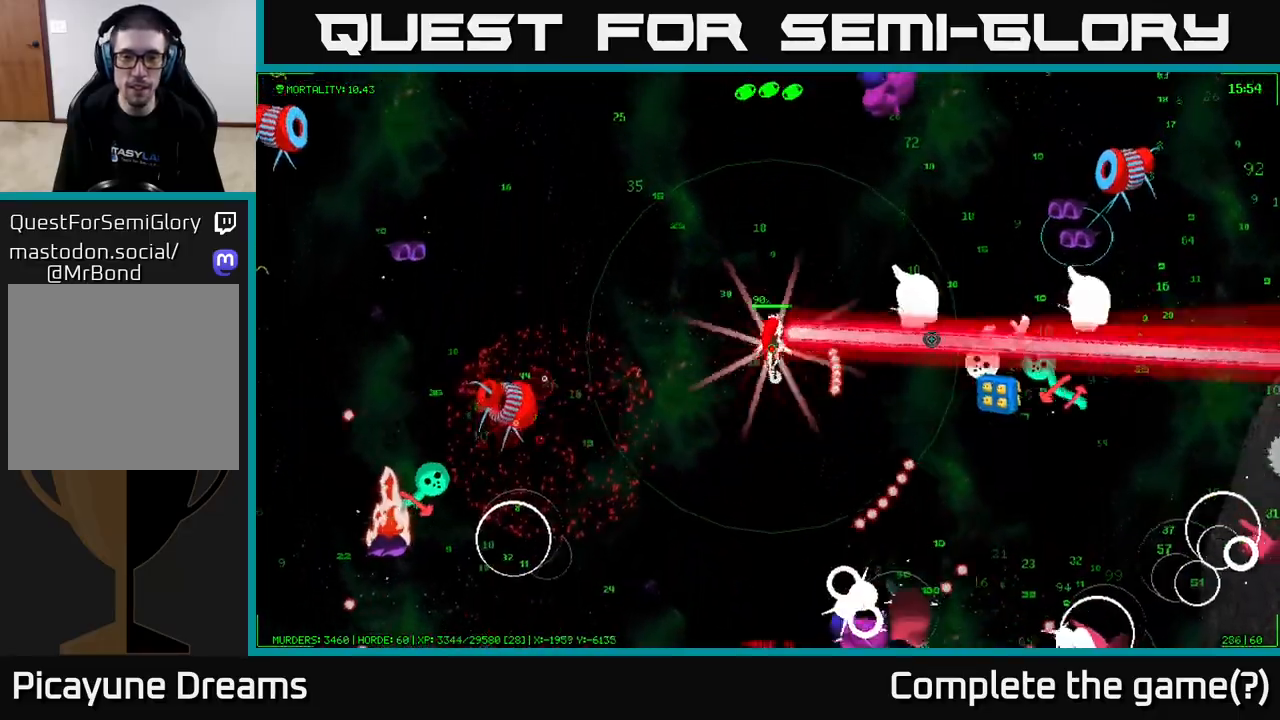
{"buttons": [], "left_stick": "up-right", "right_stick": "up-right", "events": [[317, "right_stick", "up-right"]]}
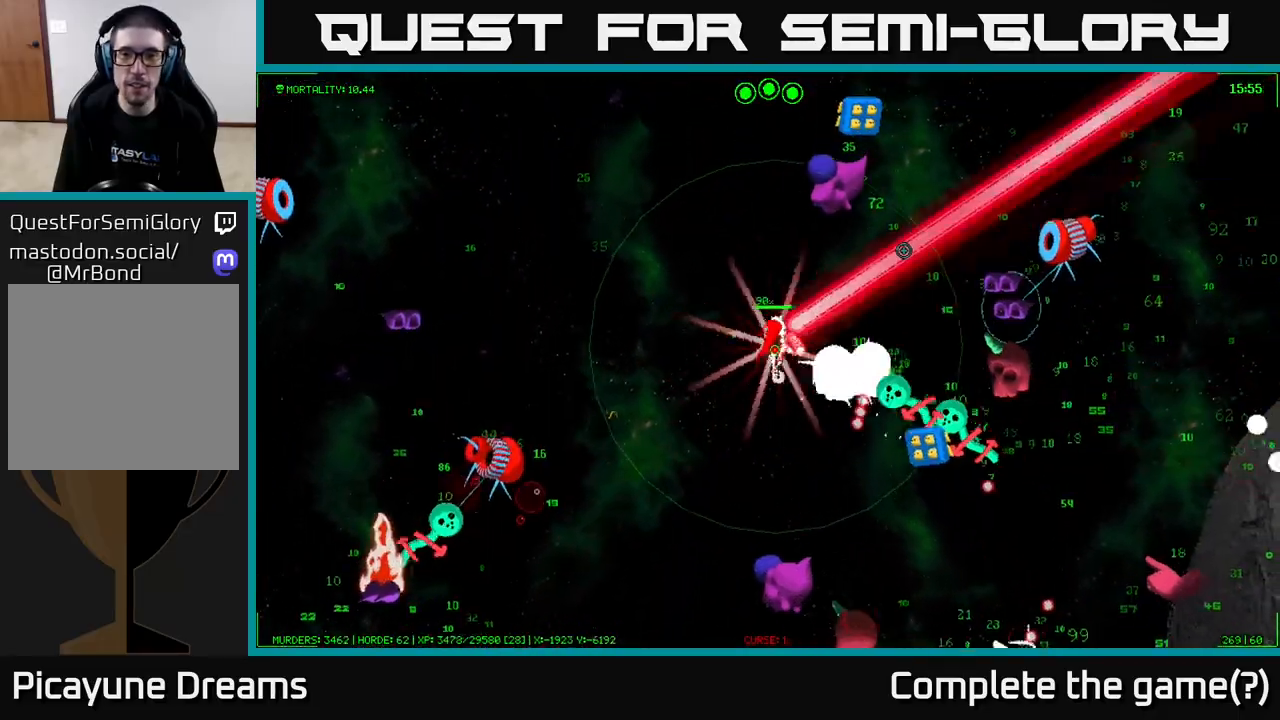
{"buttons": [], "left_stick": "right", "right_stick": "right", "events": [[67, "right_stick", "right"], [383, "left_stick", "right"]]}
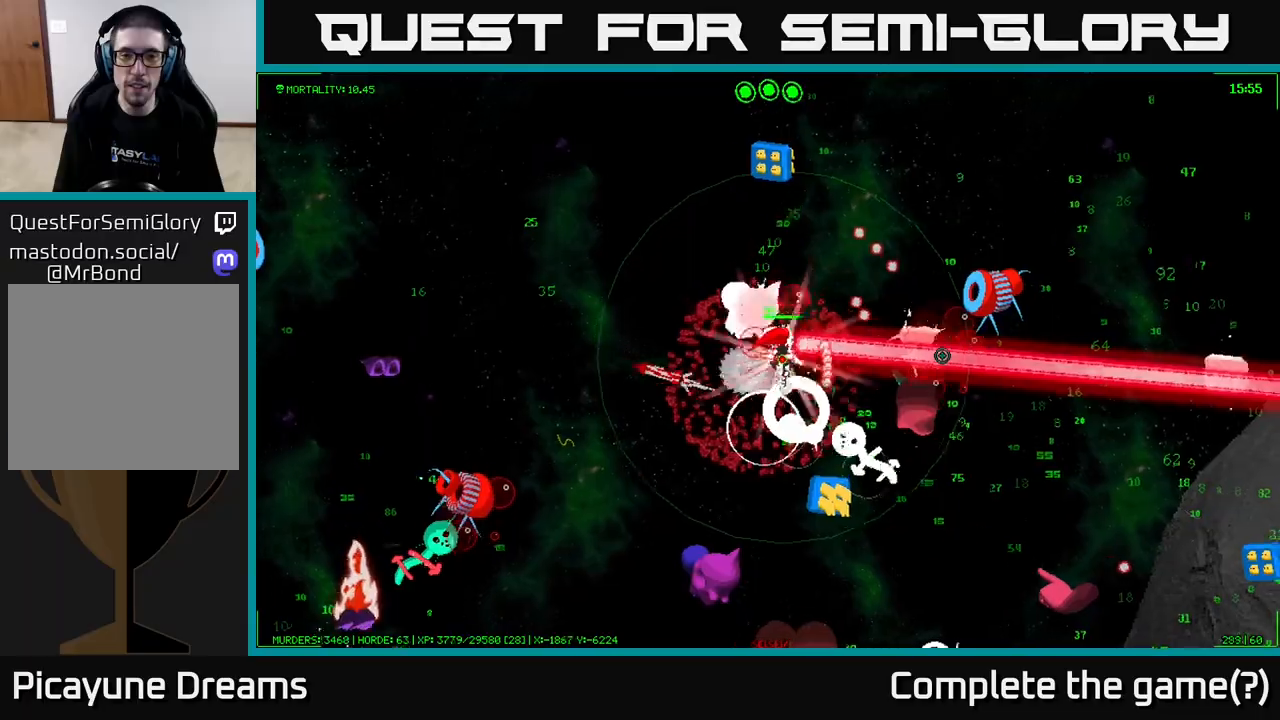
{"buttons": [], "left_stick": "up-right", "right_stick": "right", "events": [[150, "left_stick", "up-right"]]}
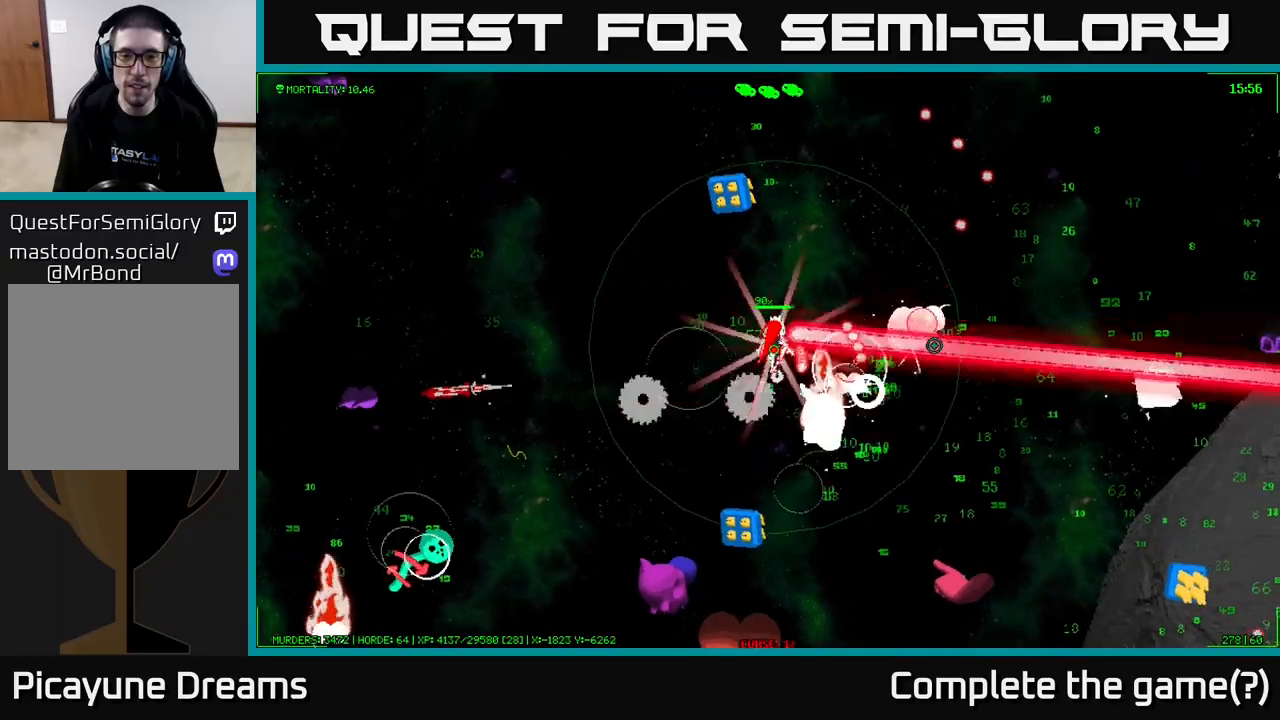
{"buttons": [], "left_stick": "up-right", "right_stick": "down", "events": [[367, "right_stick", "down"]]}
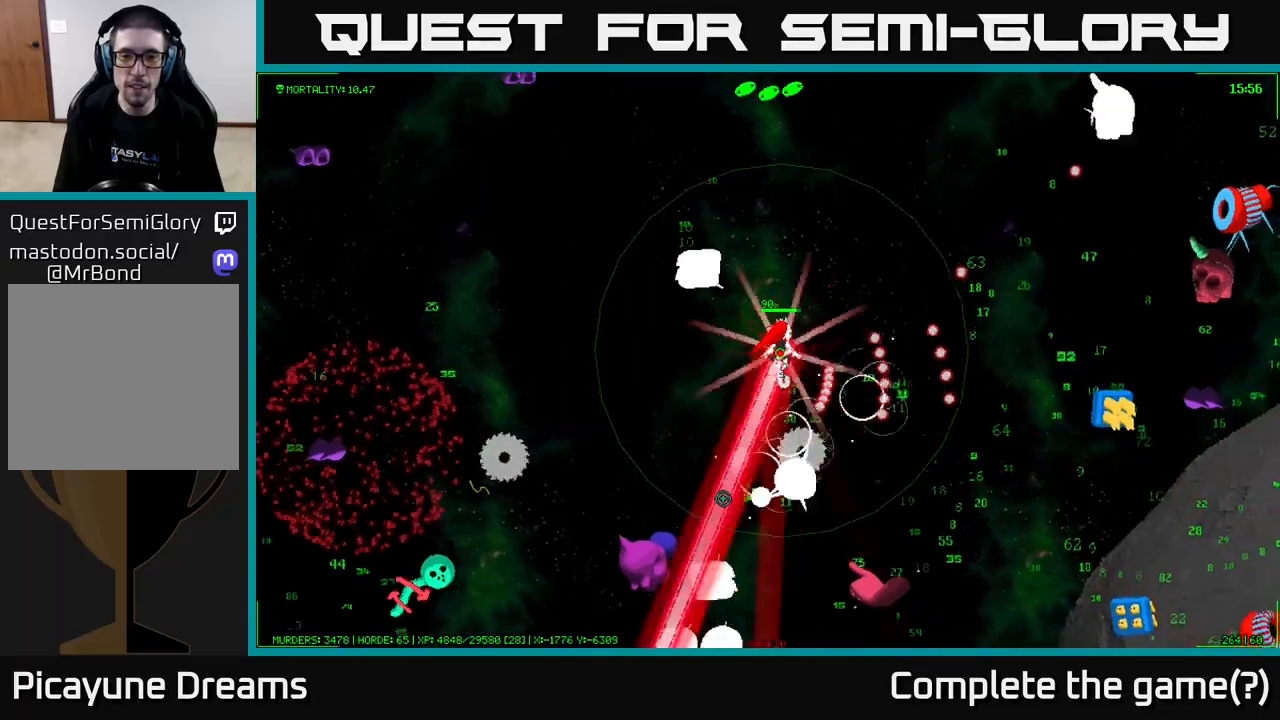
{"buttons": [], "left_stick": "right", "right_stick": "right", "events": [[83, "right_stick", "down-right"], [117, "left_stick", "right"], [250, "right_stick", "right"]]}
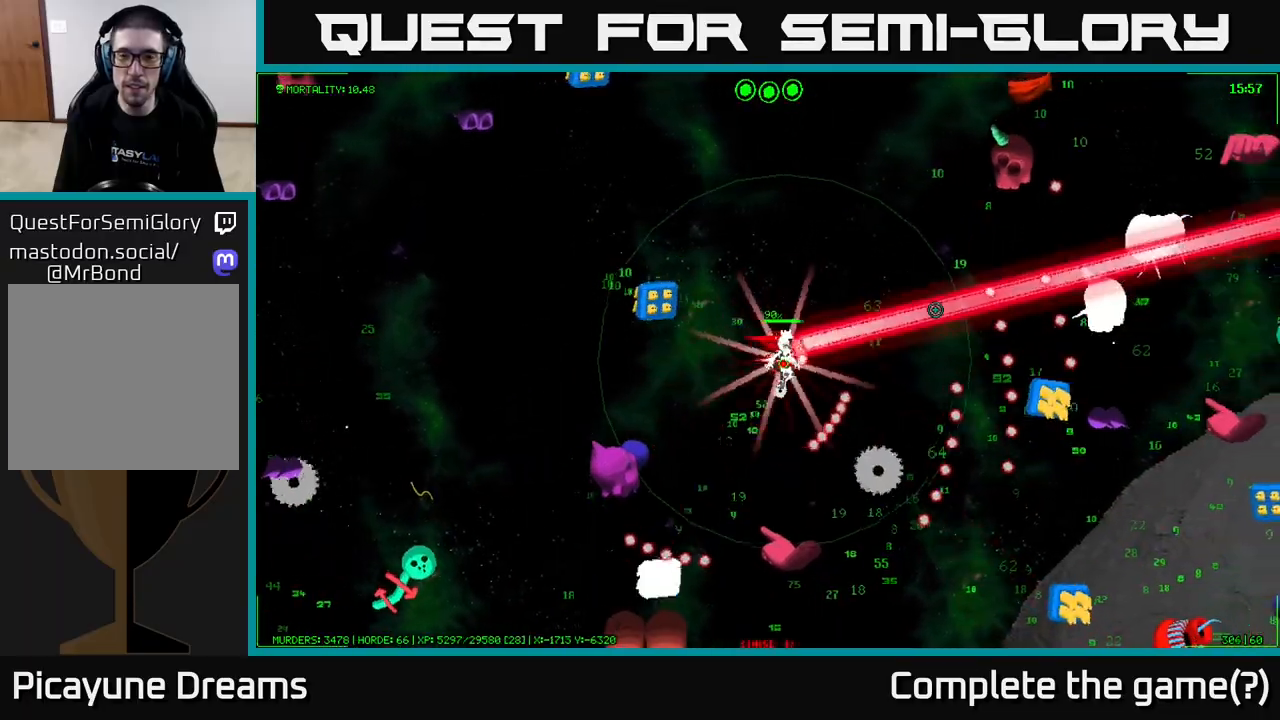
{"buttons": [], "left_stick": "right", "right_stick": "right", "events": []}
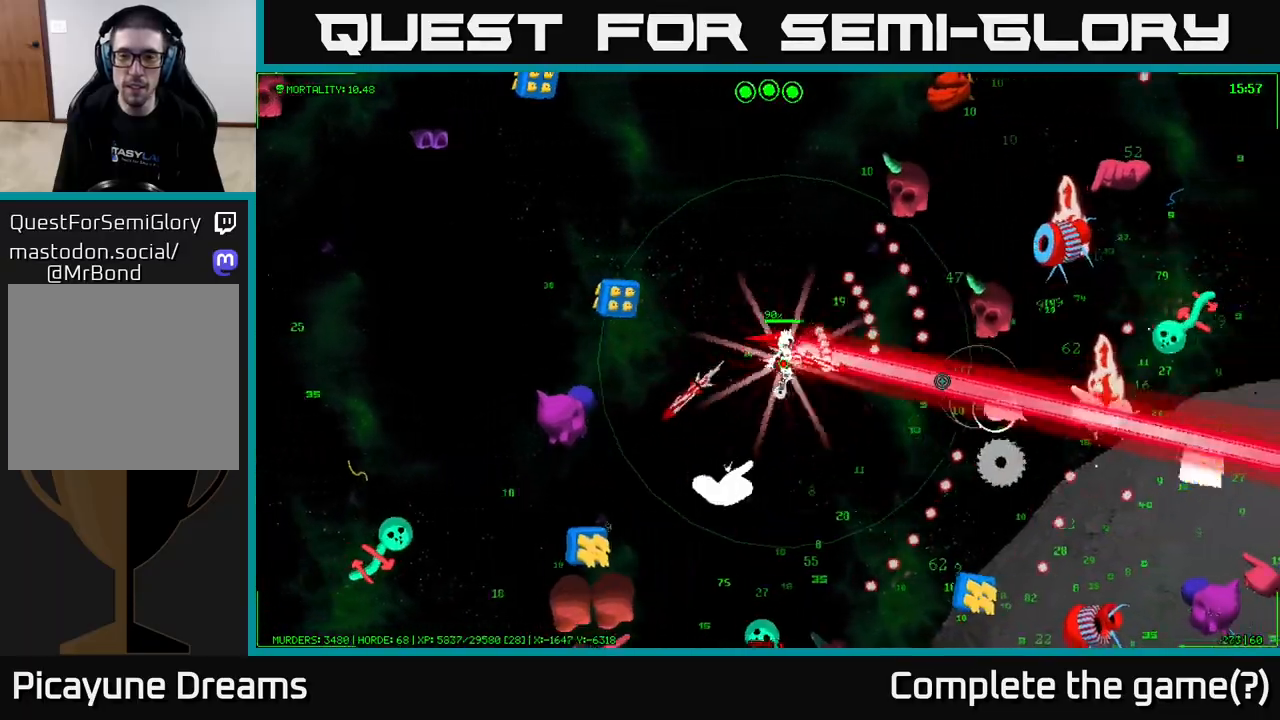
{"buttons": [], "left_stick": "down-right", "right_stick": "down", "events": [[333, "right_stick", "down-right"], [383, "left_stick", "down-right"], [467, "right_stick", "down"]]}
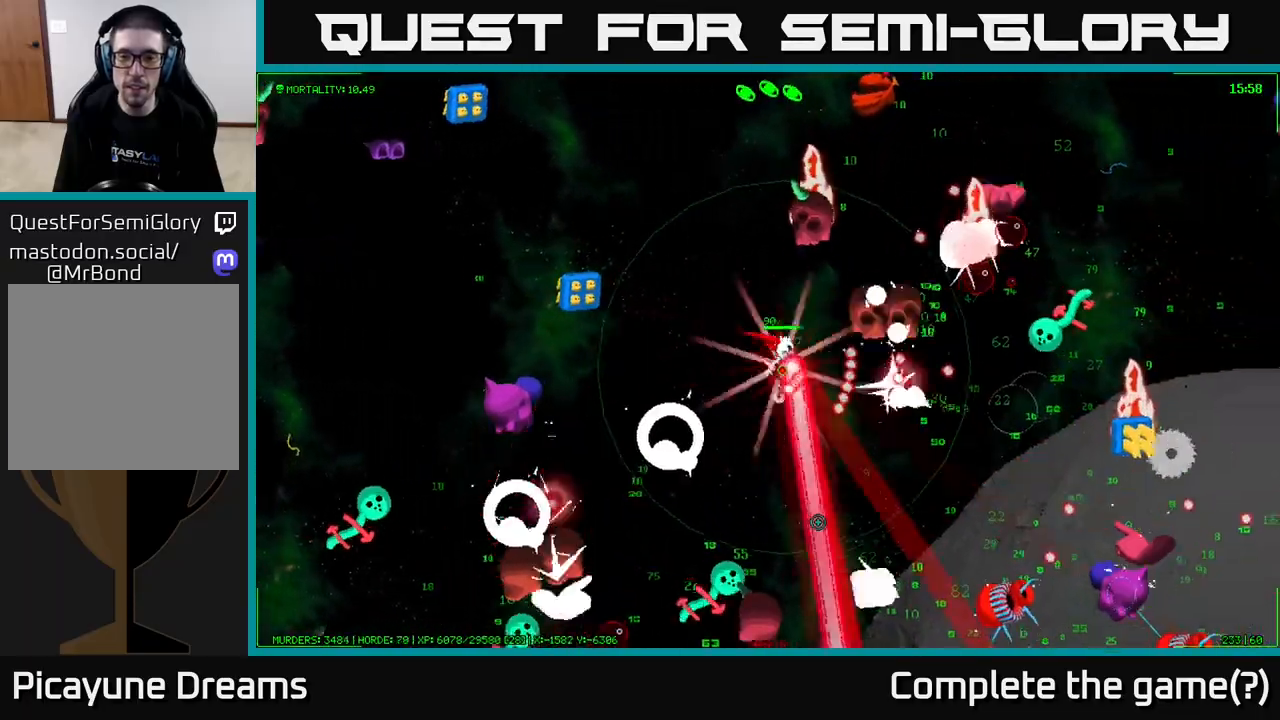
{"buttons": [], "left_stick": "down-right", "right_stick": "down-right", "events": [[67, "left_stick", "down"], [467, "right_stick", "down-right"], [483, "left_stick", "down-right"]]}
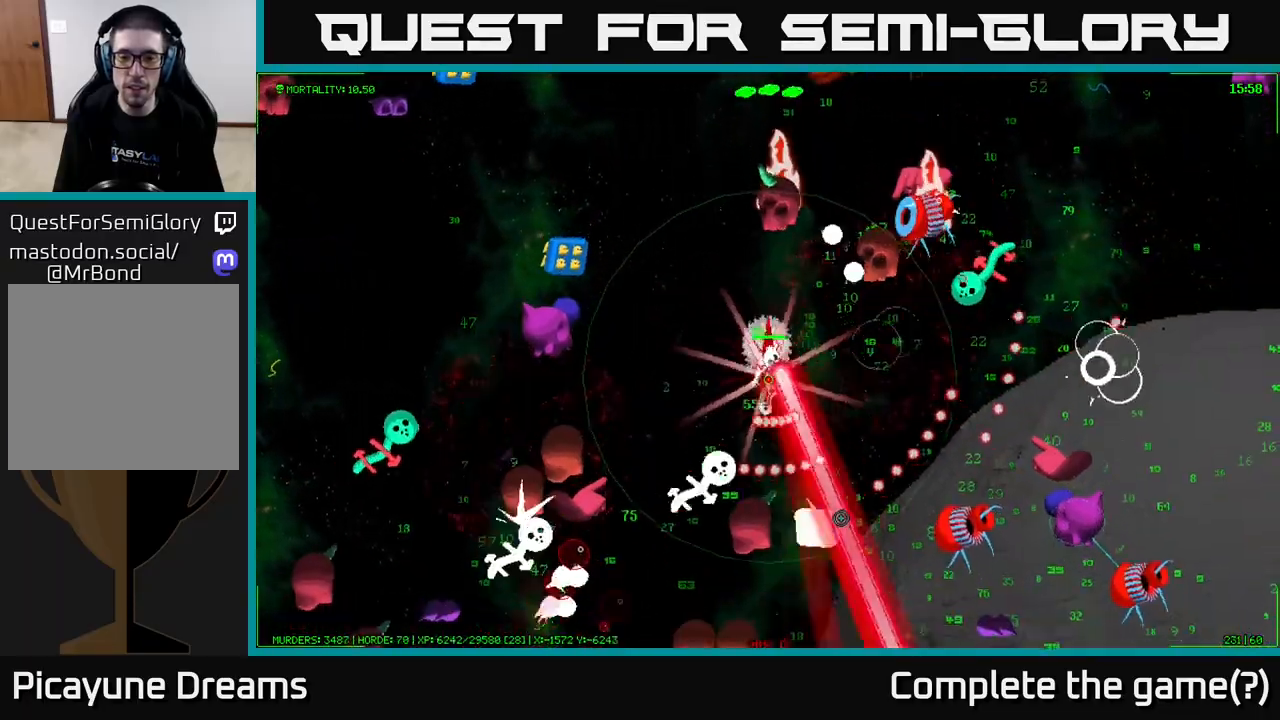
{"buttons": [], "left_stick": "down-right", "right_stick": "down-right", "events": []}
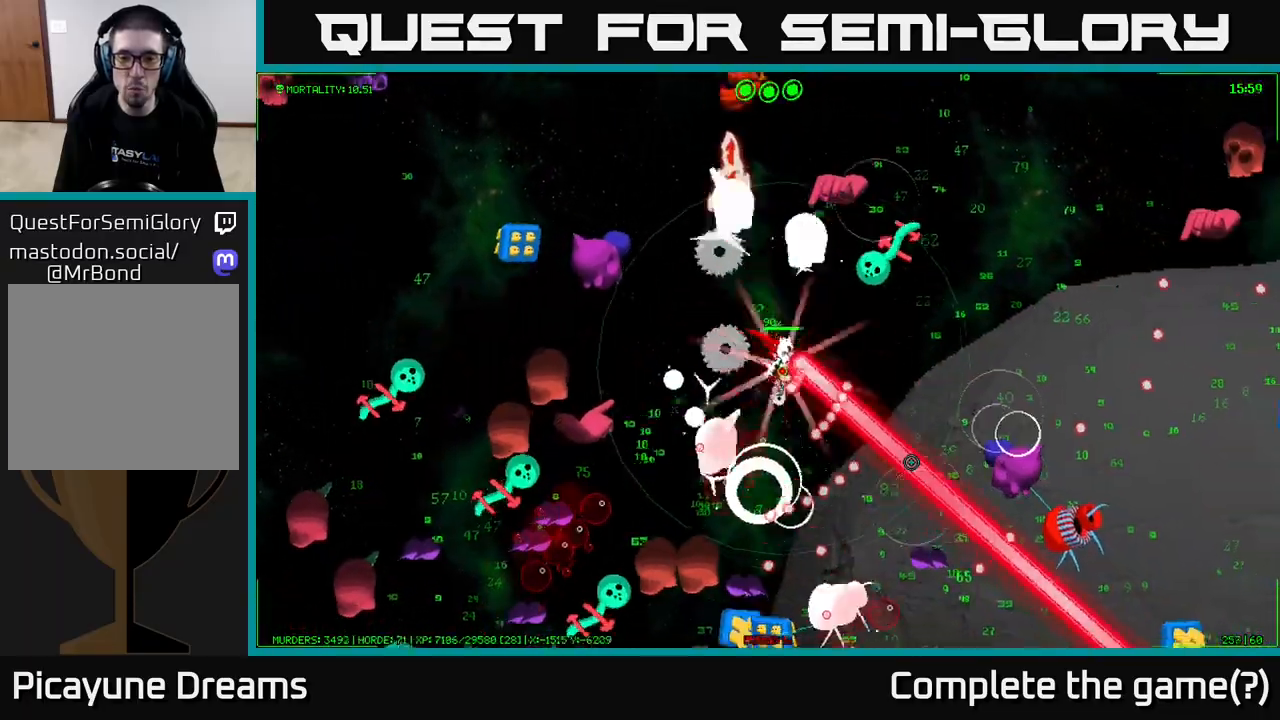
{"buttons": [], "left_stick": "down-right", "right_stick": "down-right", "events": []}
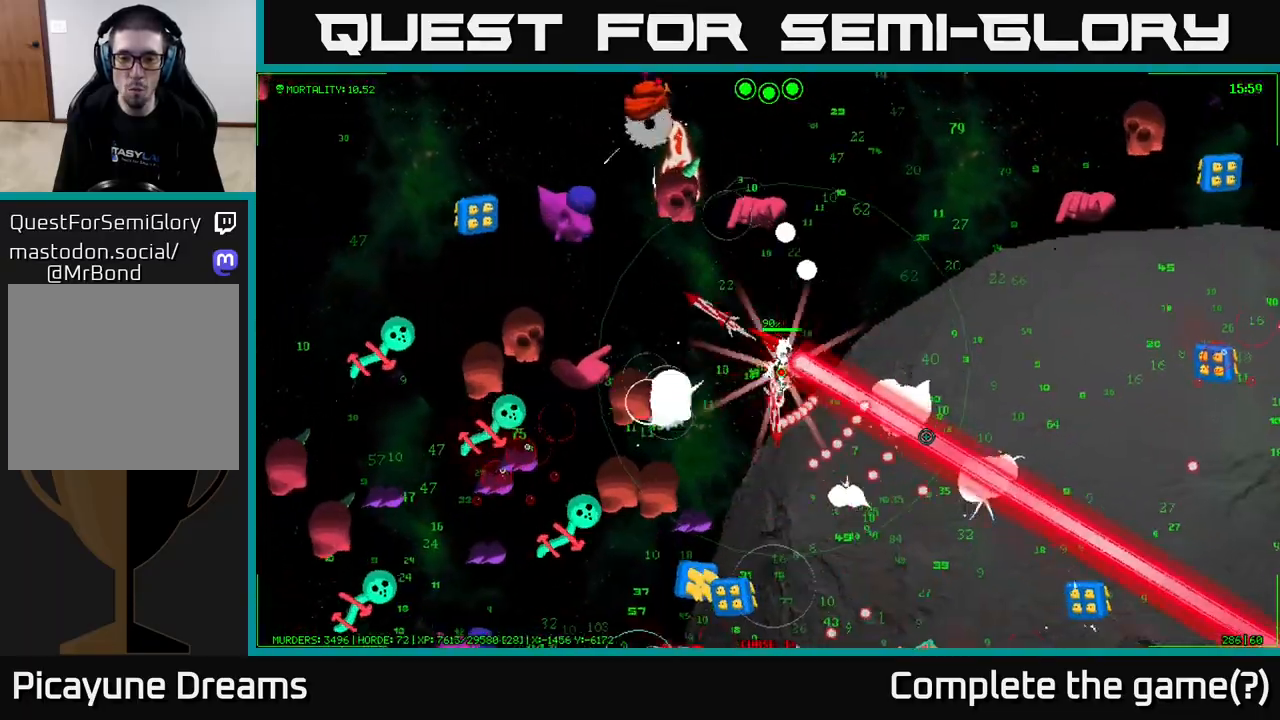
{"buttons": [], "left_stick": "right", "right_stick": "down-right", "events": [[467, "left_stick", "right"]]}
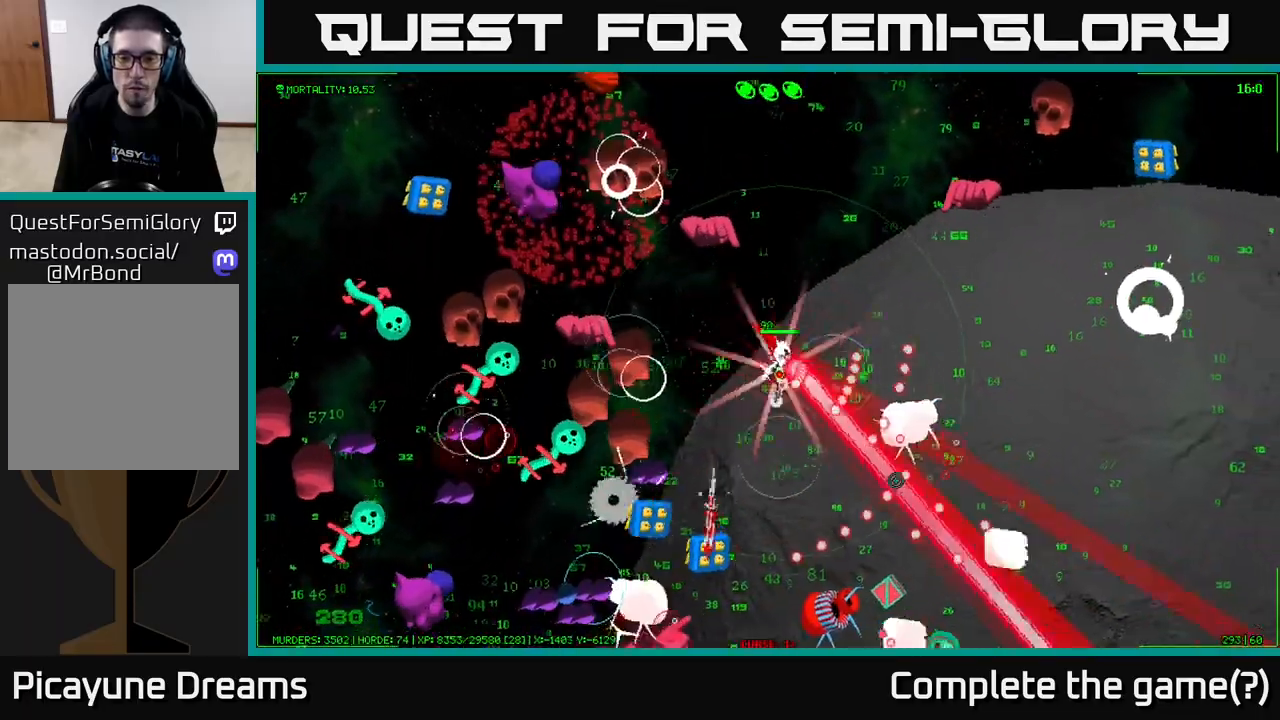
{"buttons": [], "left_stick": "down-right", "right_stick": "down", "events": [[150, "left_stick", "down-right"], [333, "left_stick", "up-right"], [433, "right_stick", "down"], [450, "left_stick", "down-right"]]}
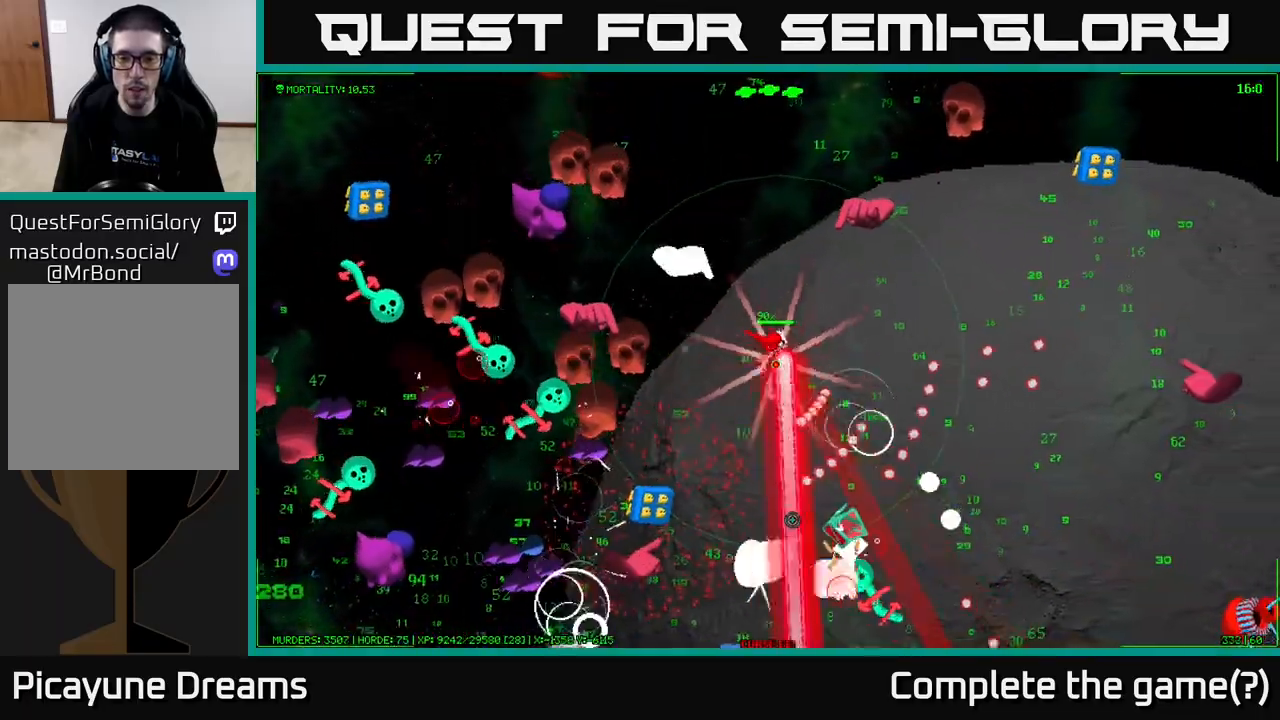
{"buttons": [], "left_stick": "down-right", "right_stick": "down", "events": []}
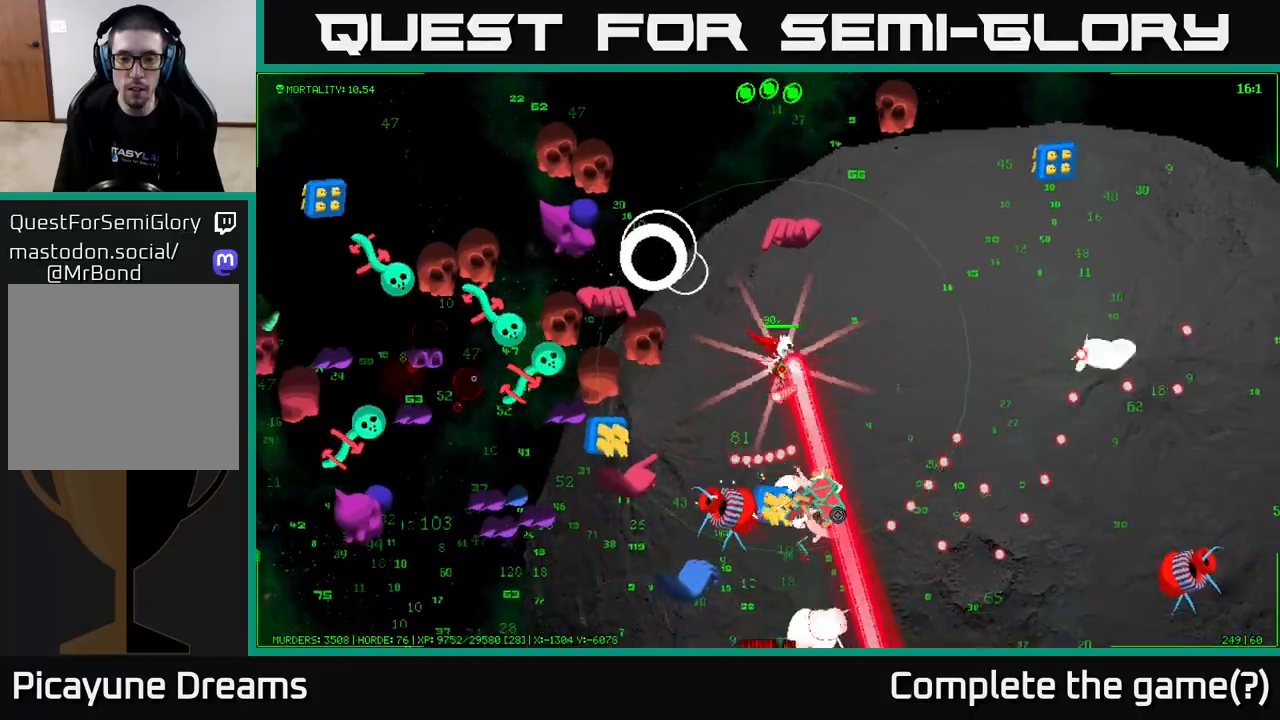
{"buttons": [], "left_stick": "down-right", "right_stick": "down", "events": []}
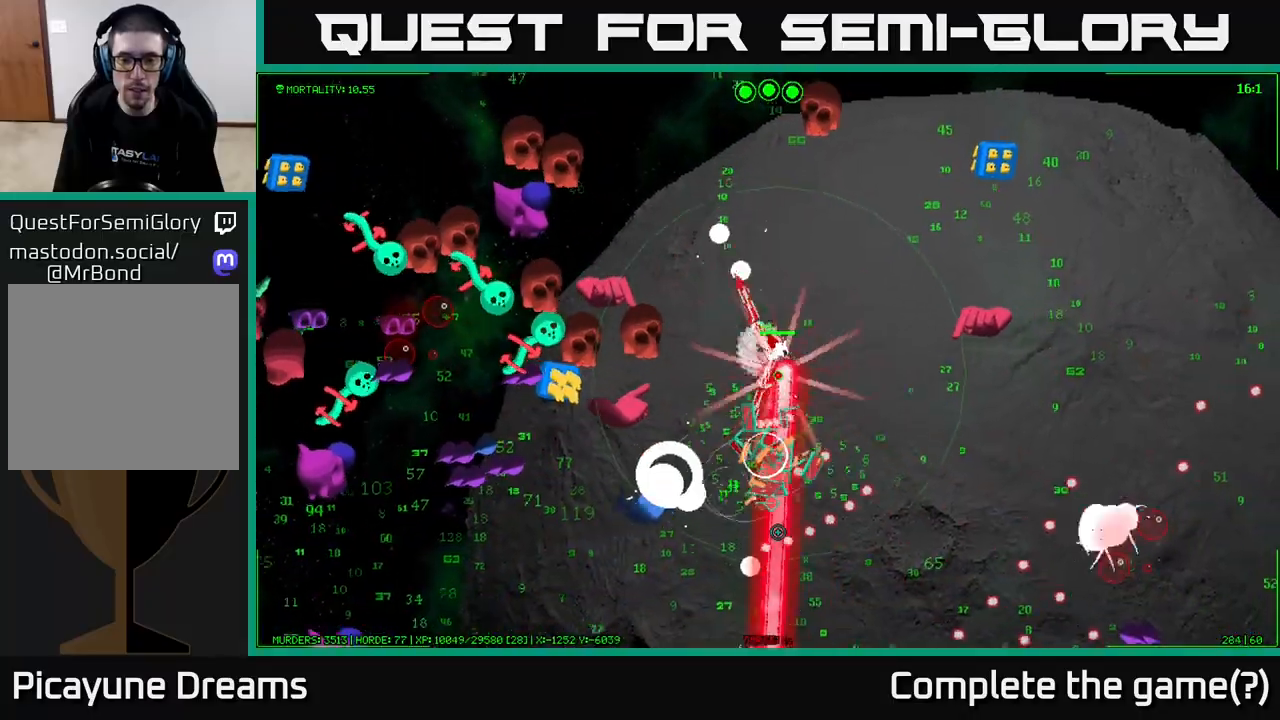
{"buttons": [], "left_stick": "down-right", "right_stick": "down-left", "events": [[317, "right_stick", "down-left"]]}
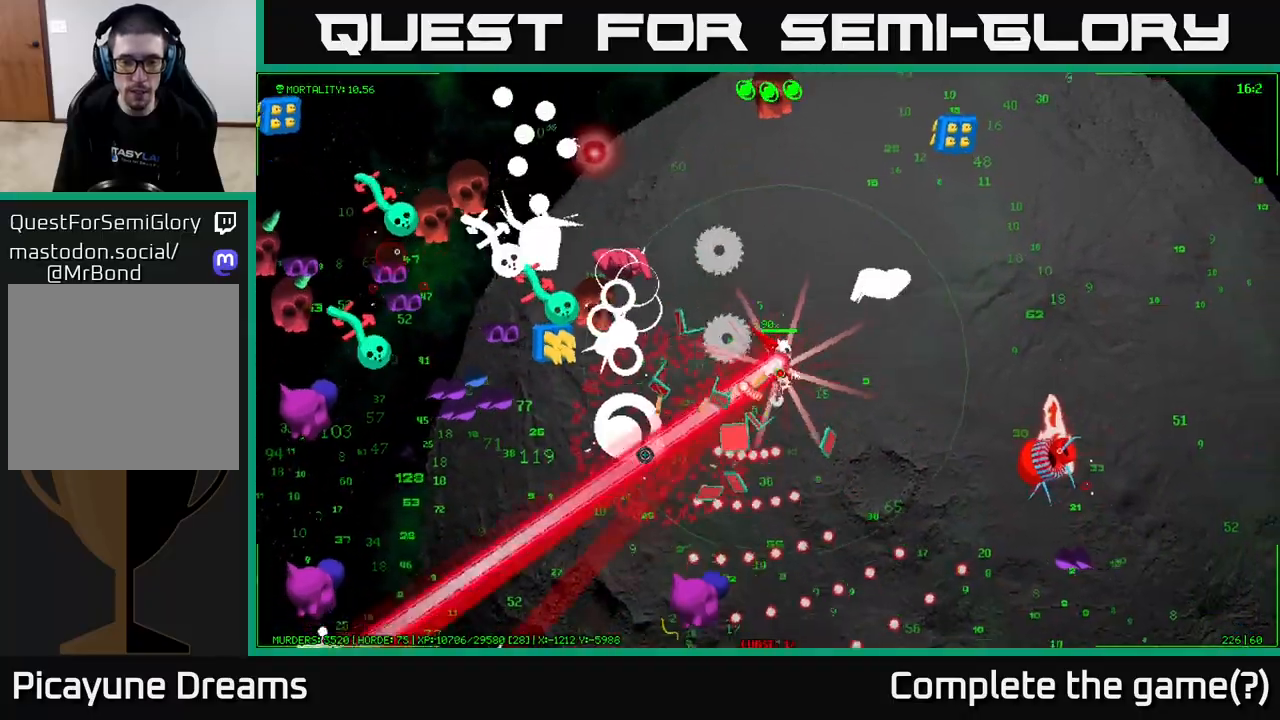
{"buttons": [], "left_stick": "down", "right_stick": "down-left", "events": [[50, "right_stick", "left"], [117, "left_stick", "down"], [183, "right_stick", "up-left"], [350, "right_stick", "down-left"]]}
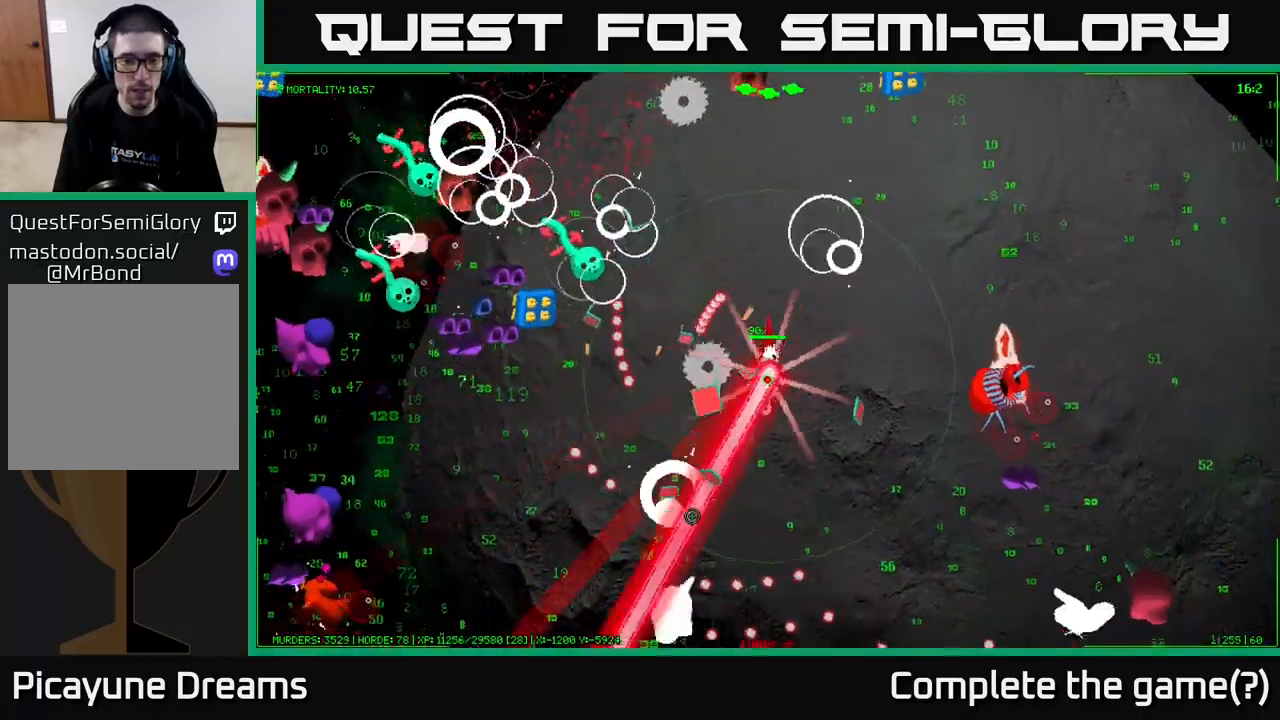
{"buttons": [], "left_stick": "left", "right_stick": "left", "events": [[217, "right_stick", "left"], [467, "left_stick", "left"]]}
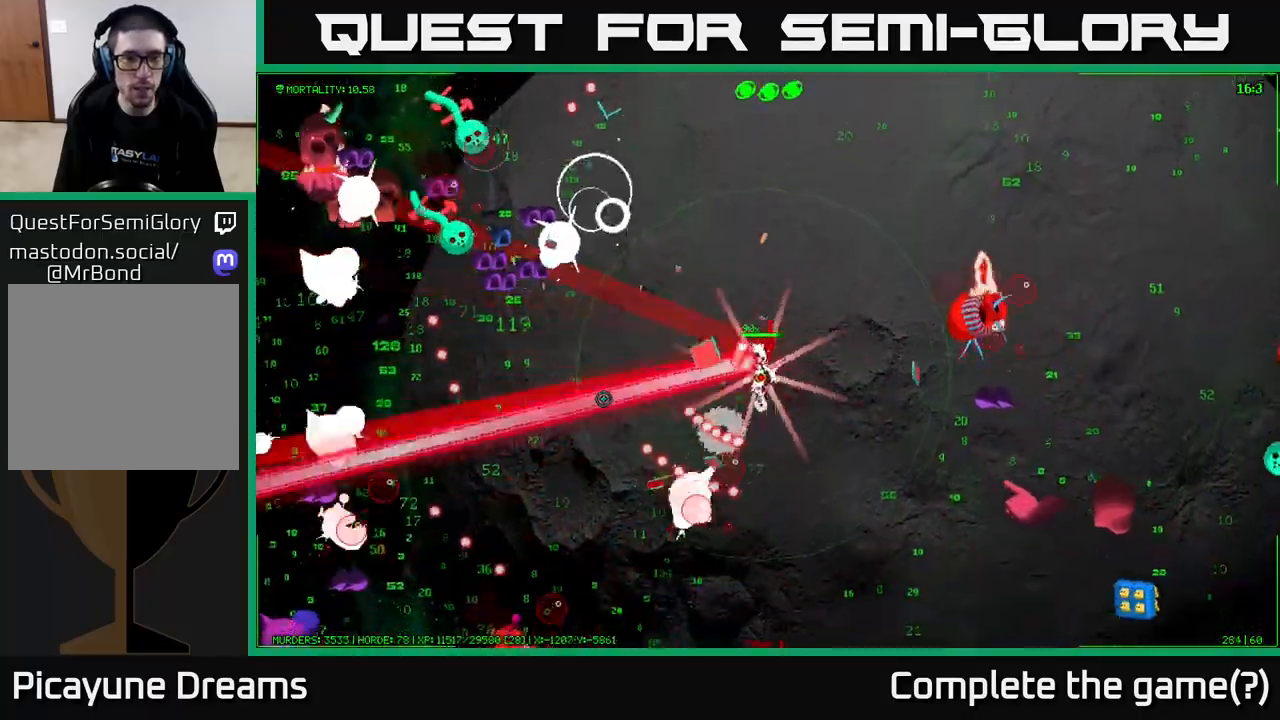
{"buttons": [], "left_stick": "left", "right_stick": "left", "events": [[117, "right_stick", "up-left"], [233, "right_stick", "left"]]}
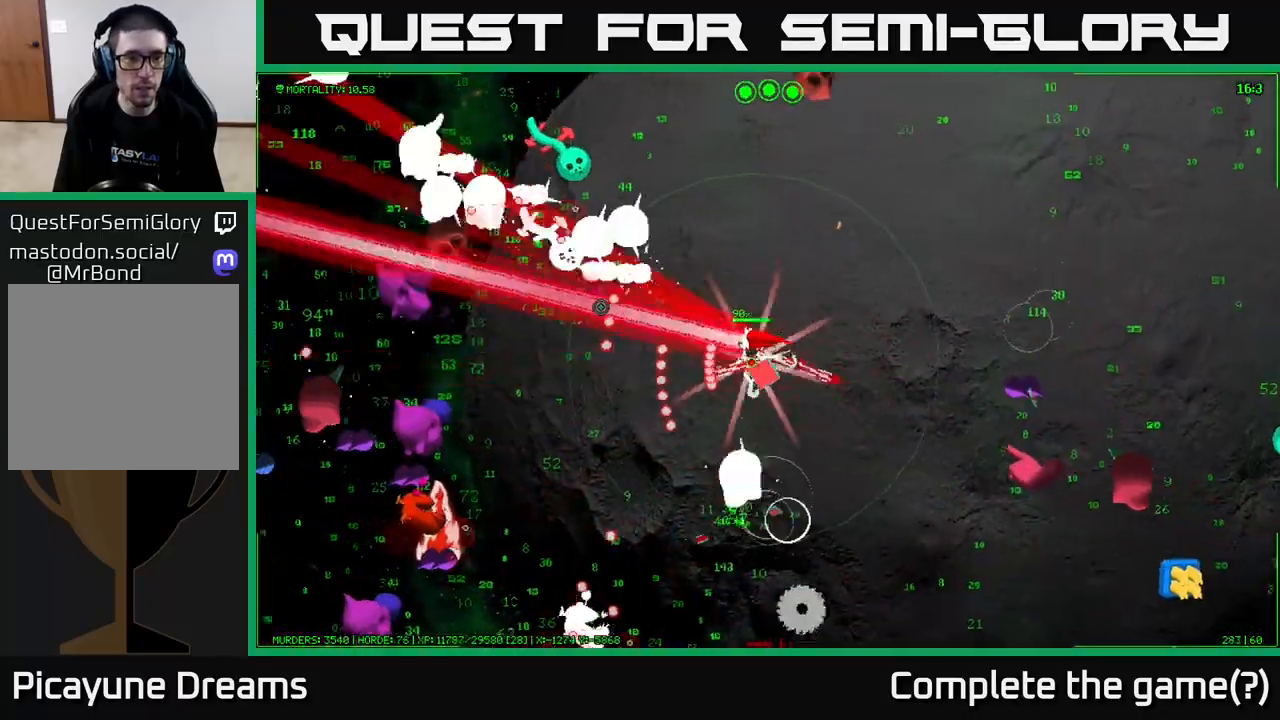
{"buttons": [], "left_stick": "left", "right_stick": "left", "events": [[367, "right_stick", "up-left"], [500, "right_stick", "left"]]}
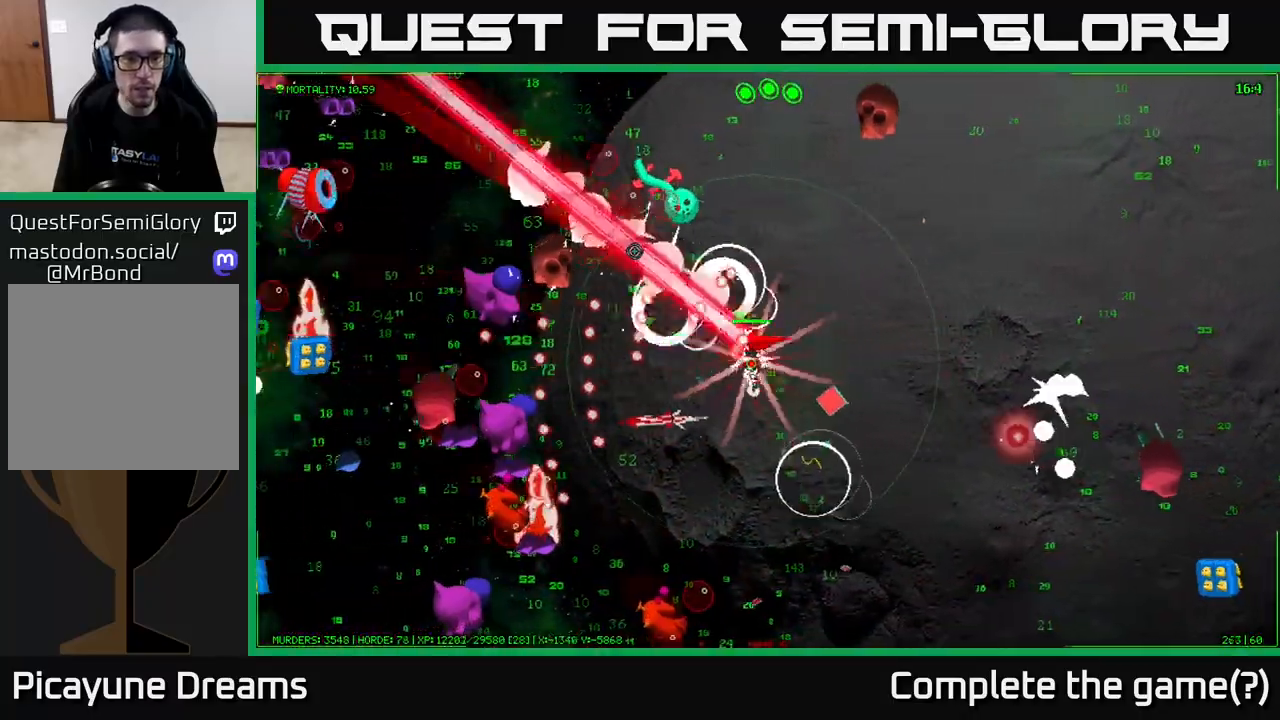
{"buttons": [], "left_stick": "down-left", "right_stick": "left", "events": [[217, "left_stick", "down-left"], [300, "right_stick", "up-left"], [417, "right_stick", "left"]]}
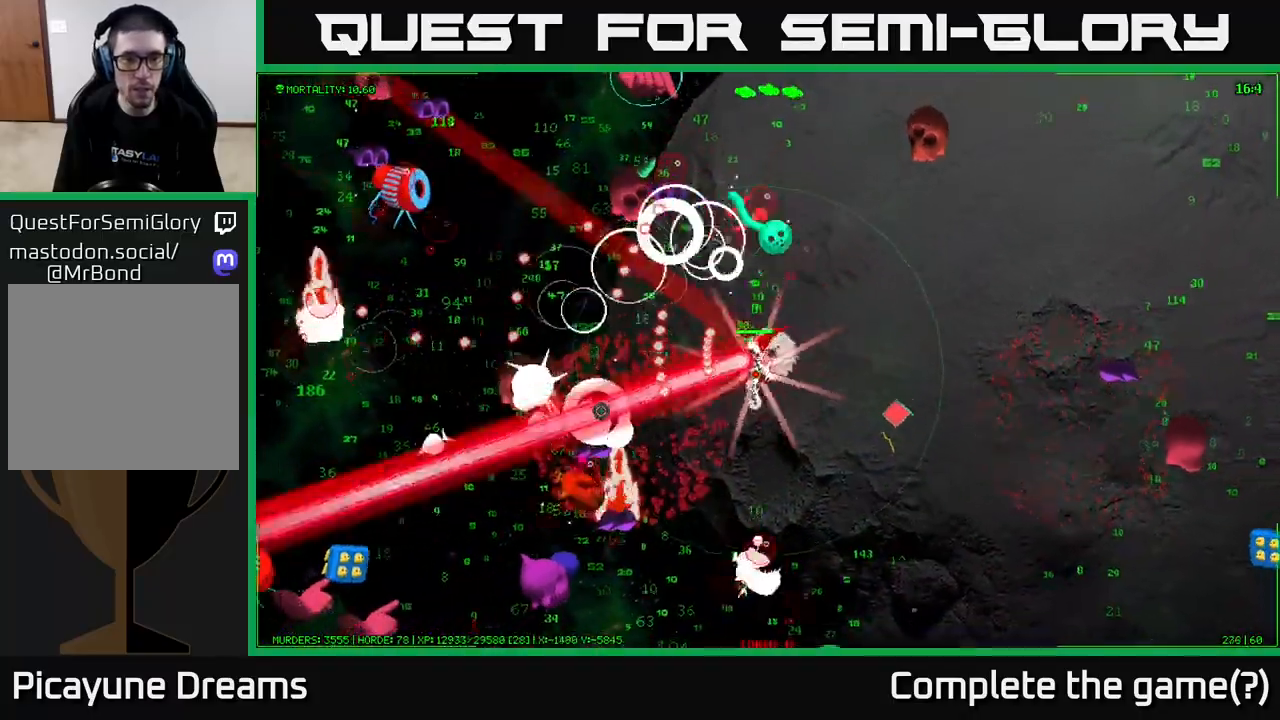
{"buttons": [], "left_stick": "left", "right_stick": "down-left", "events": [[33, "right_stick", "down-left"], [250, "left_stick", "up-left"], [450, "left_stick", "left"]]}
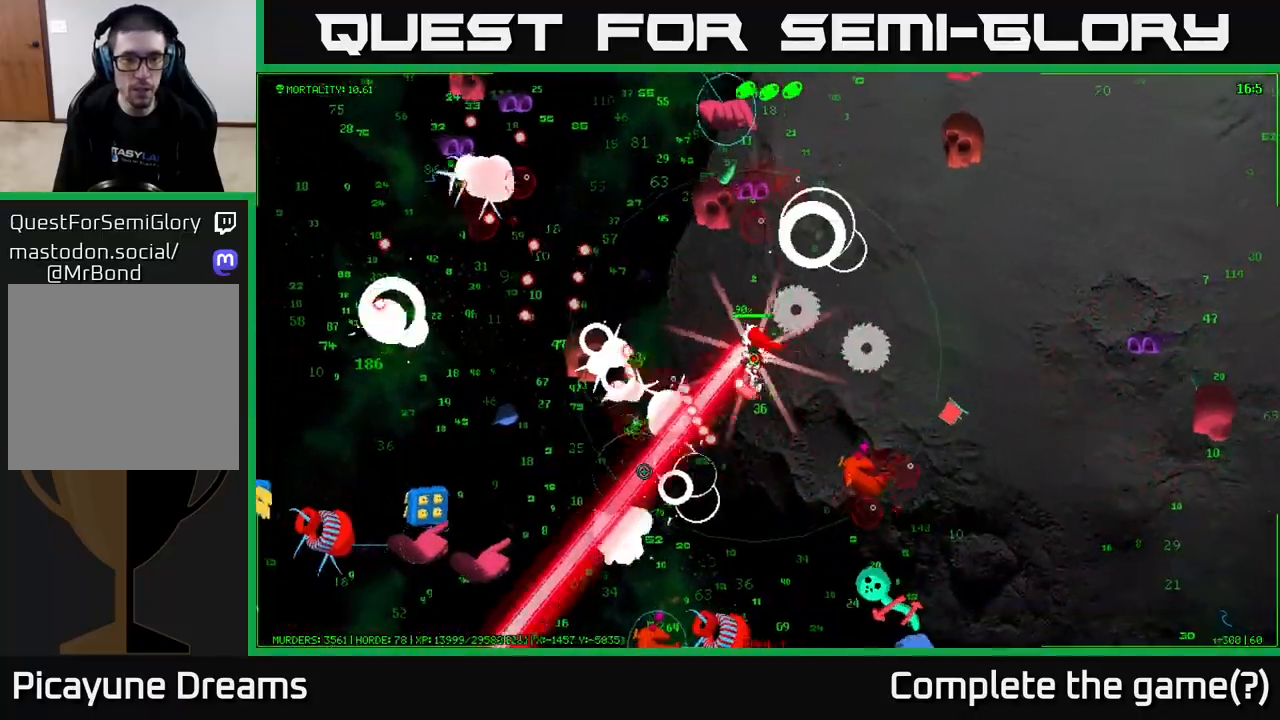
{"buttons": [], "left_stick": "left", "right_stick": "down-left", "events": [[17, "right_stick", "left"], [183, "right_stick", "down-left"], [300, "right_stick", "left"], [400, "right_stick", "down-left"]]}
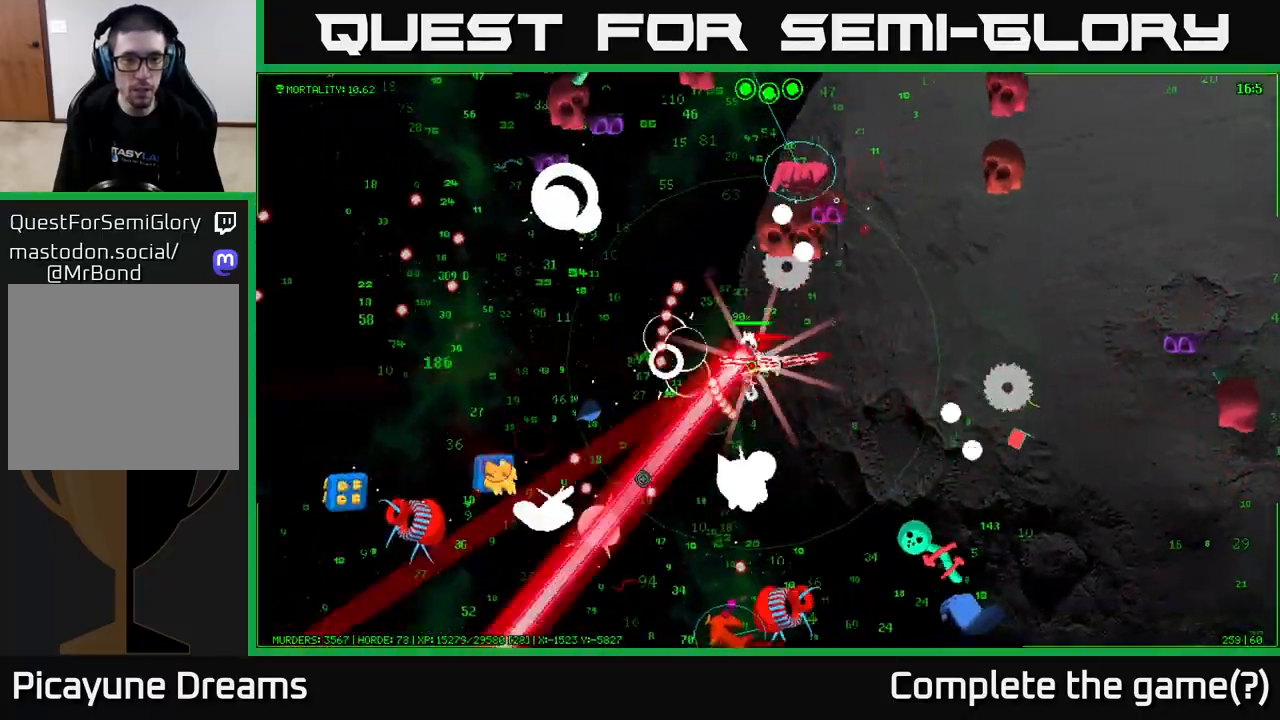
{"buttons": [], "left_stick": "left", "right_stick": "down-left", "events": []}
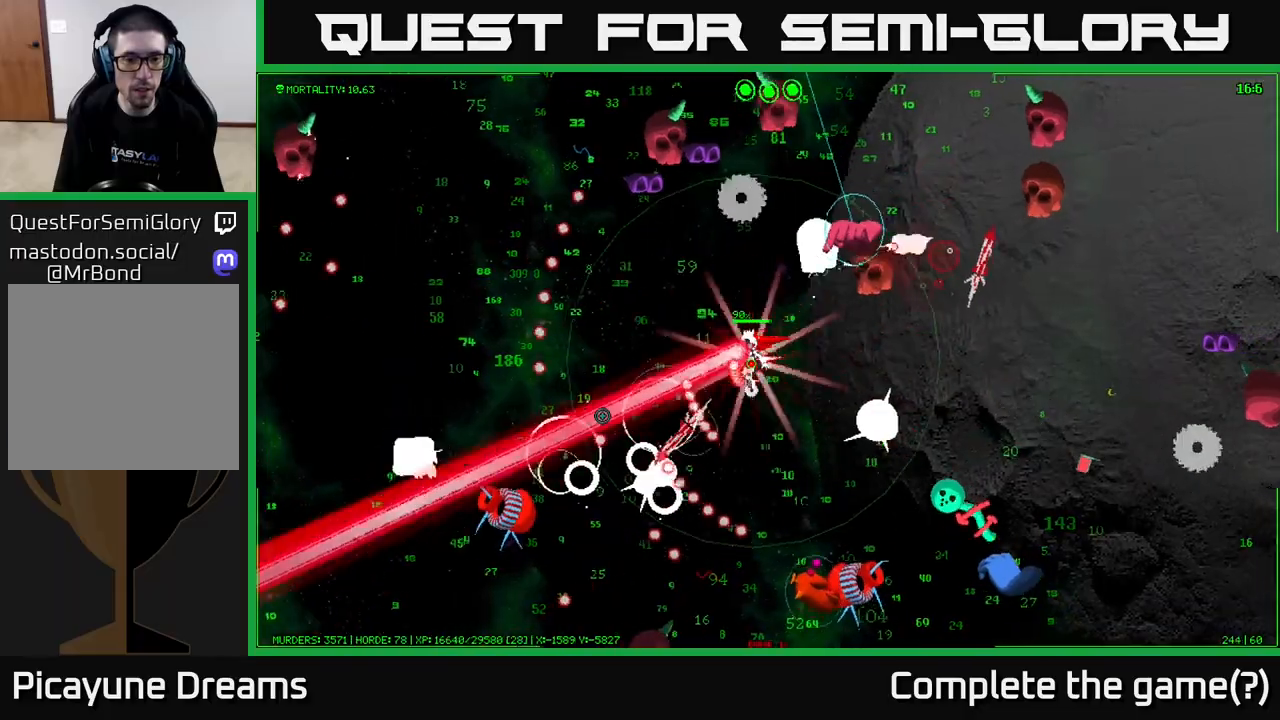
{"buttons": [], "left_stick": "down-left", "right_stick": "down", "events": [[467, "right_stick", "down"], [483, "left_stick", "down-left"]]}
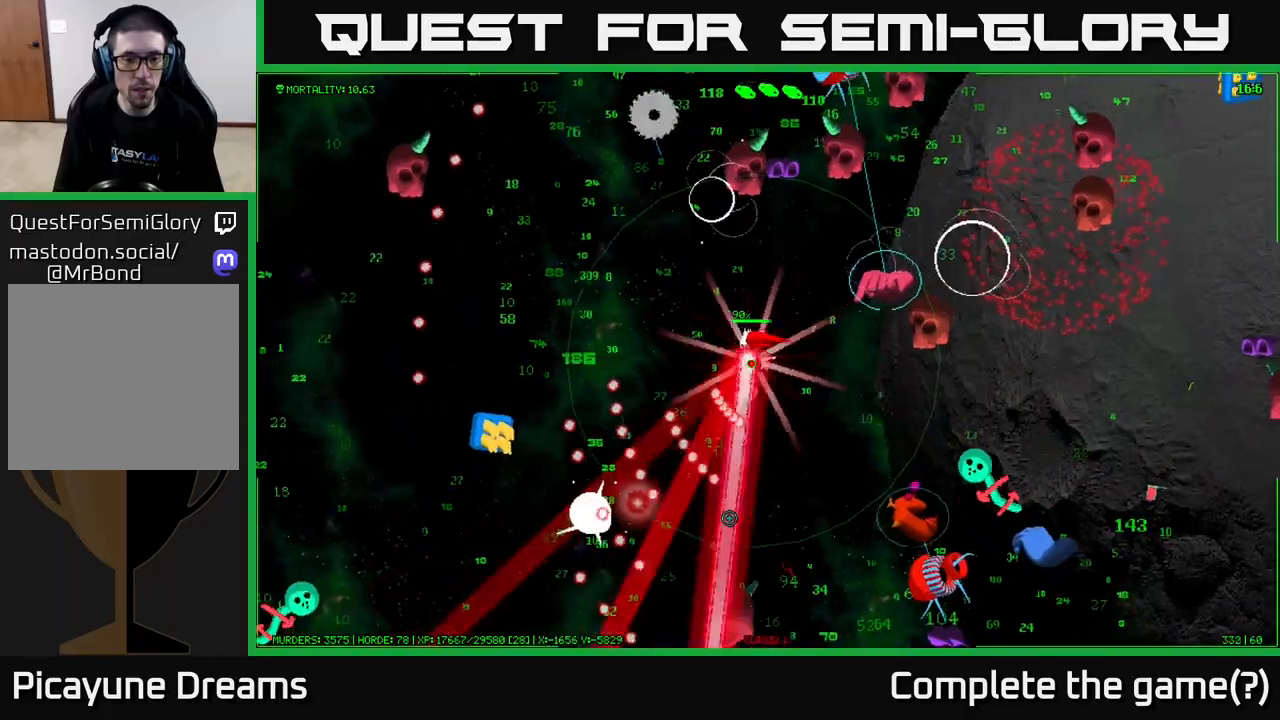
{"buttons": [], "left_stick": "down-left", "right_stick": "down-right", "events": [[17, "left_stick", "down"], [17, "right_stick", "down-right"], [483, "left_stick", "down-left"]]}
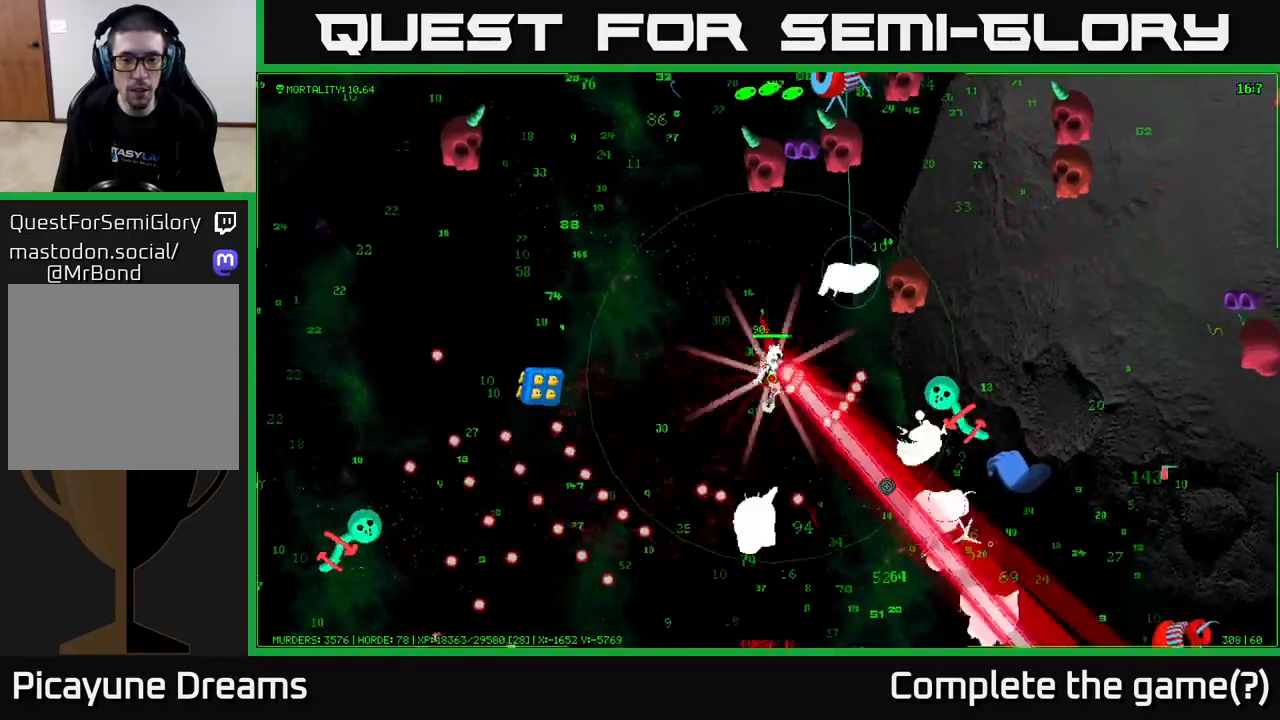
{"buttons": [], "left_stick": "down", "right_stick": "right", "events": [[83, "right_stick", "down"], [350, "right_stick", "right"], [383, "left_stick", "down"]]}
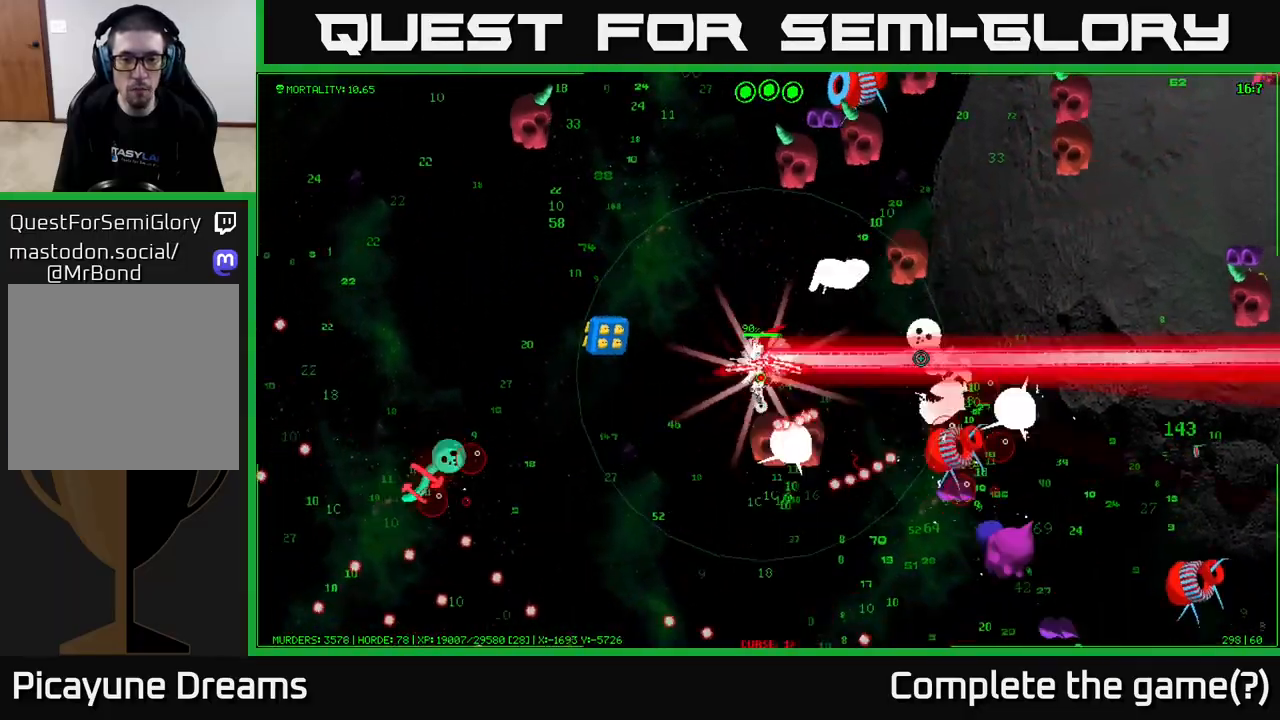
{"buttons": [], "left_stick": "down-right", "right_stick": "right", "events": [[117, "left_stick", "down-left"], [267, "left_stick", "down"], [317, "right_stick", "down-right"], [367, "left_stick", "down-right"], [483, "right_stick", "right"]]}
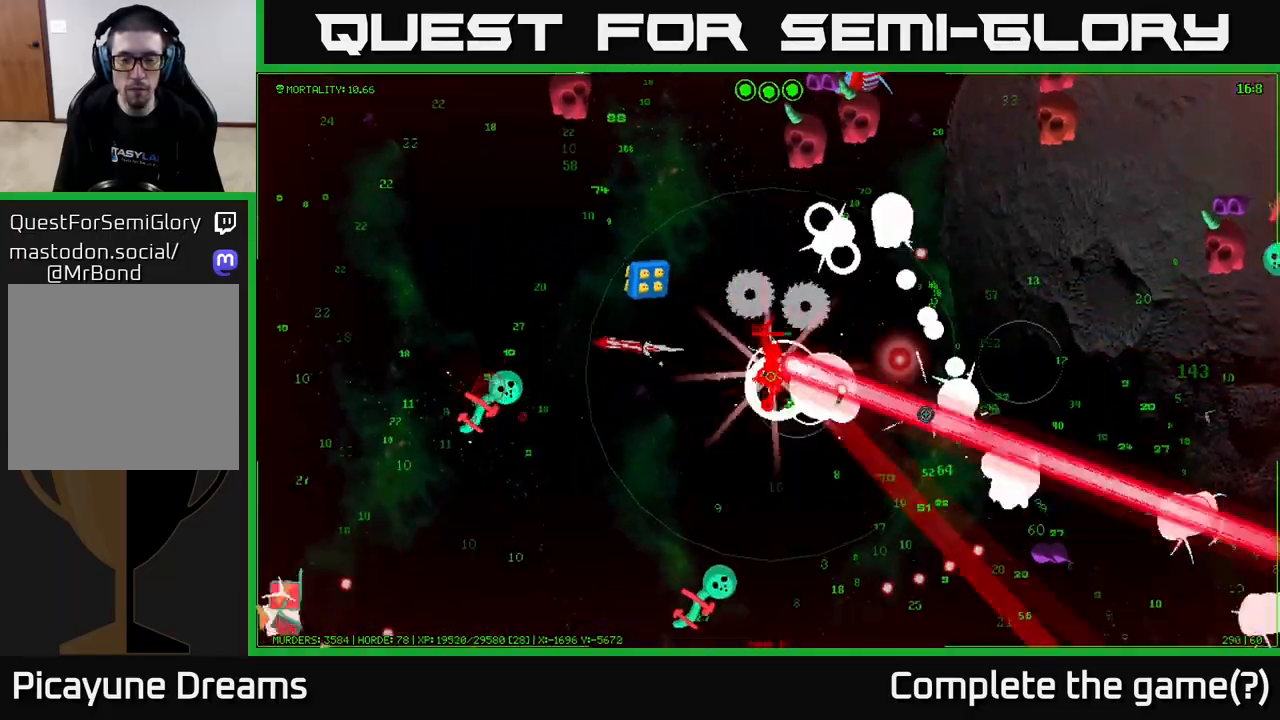
{"buttons": [], "left_stick": "down-right", "right_stick": "right", "events": []}
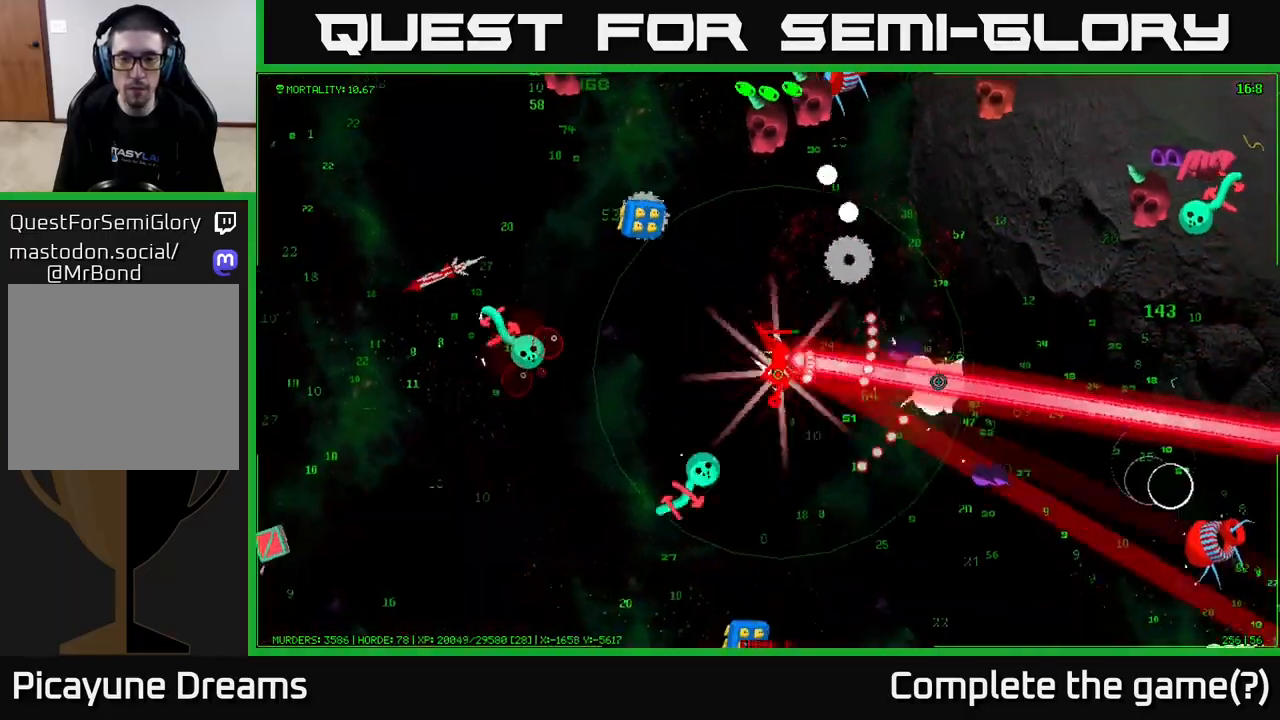
{"buttons": [], "left_stick": "down-right", "right_stick": "right", "events": [[350, "right_stick", "down-right"], [483, "right_stick", "right"]]}